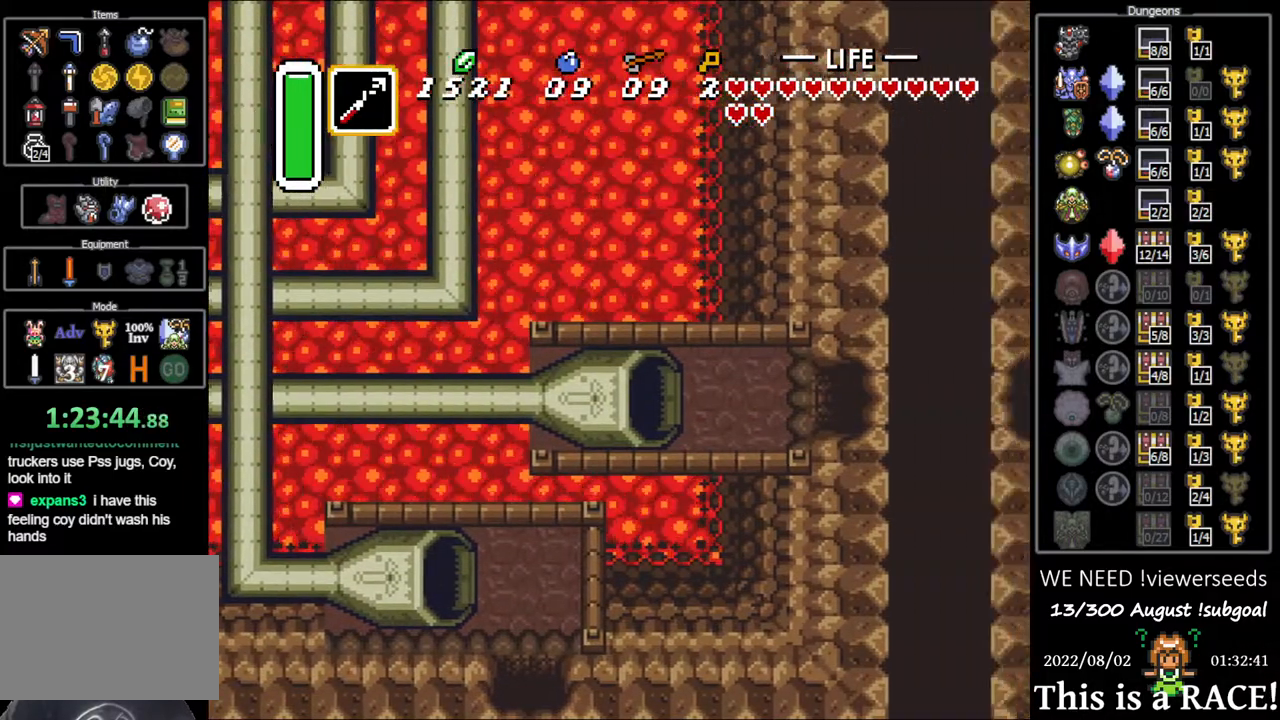
Gameplay with a controller (Nintendo layout); each line is a JSON object with the inputs held at the frame after it. "events" lists button and stick changes between this image and that frame as [ms after this image, input, new state], when the widget could be followed in between. Not read: A B L3 R3 X Y other_buttons.
{"buttons": ["DPAD_DOWN"], "events": [[500, "DPAD_DOWN", "down"]]}
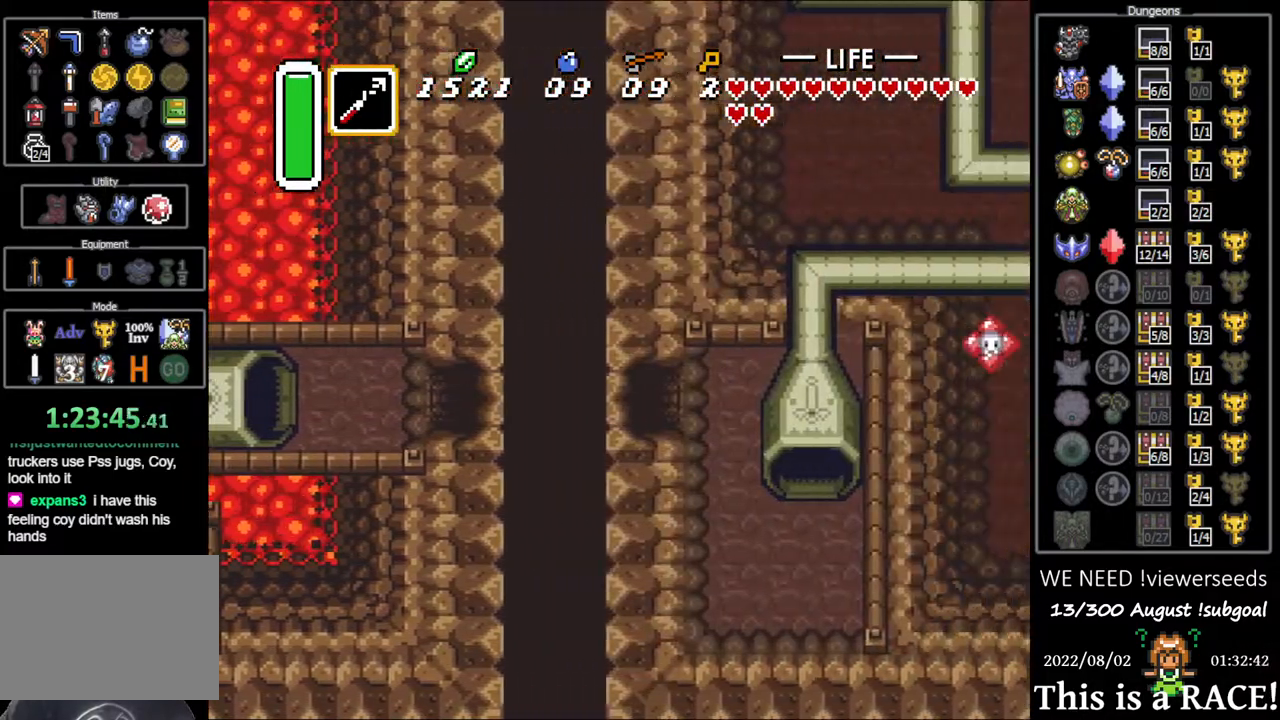
{"buttons": ["DPAD_DOWN"], "events": []}
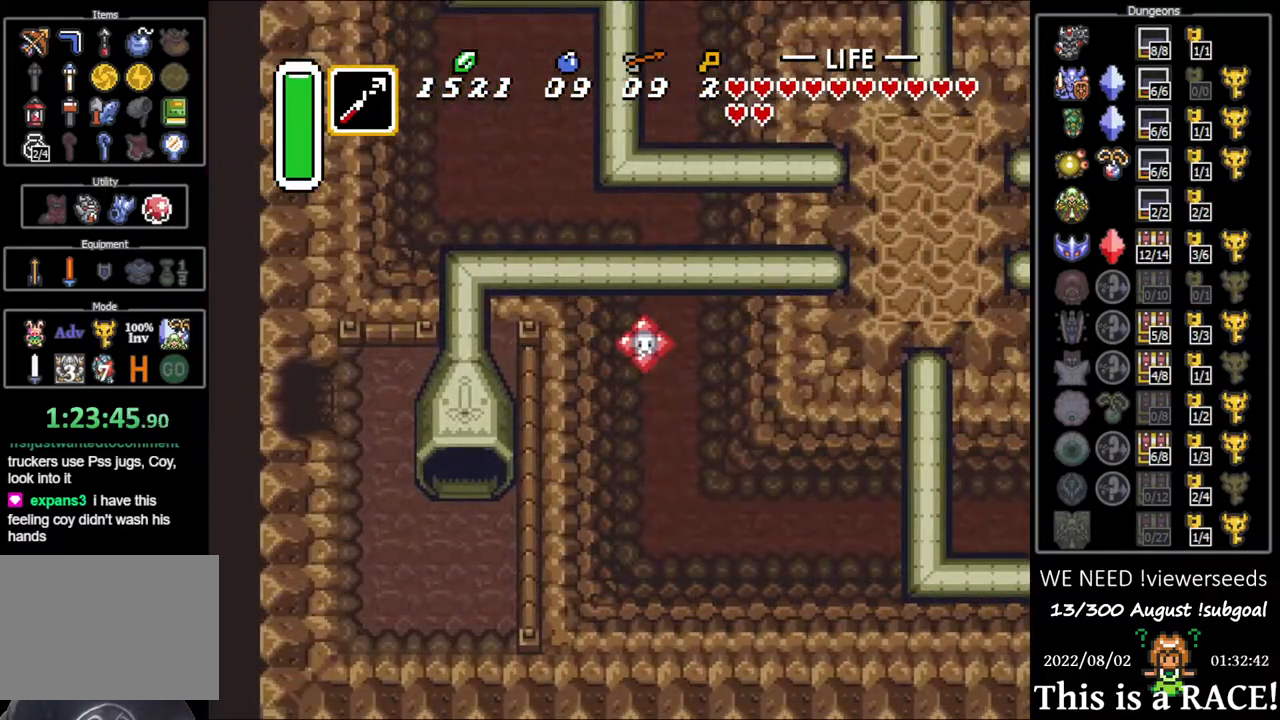
{"buttons": ["DPAD_DOWN"], "events": []}
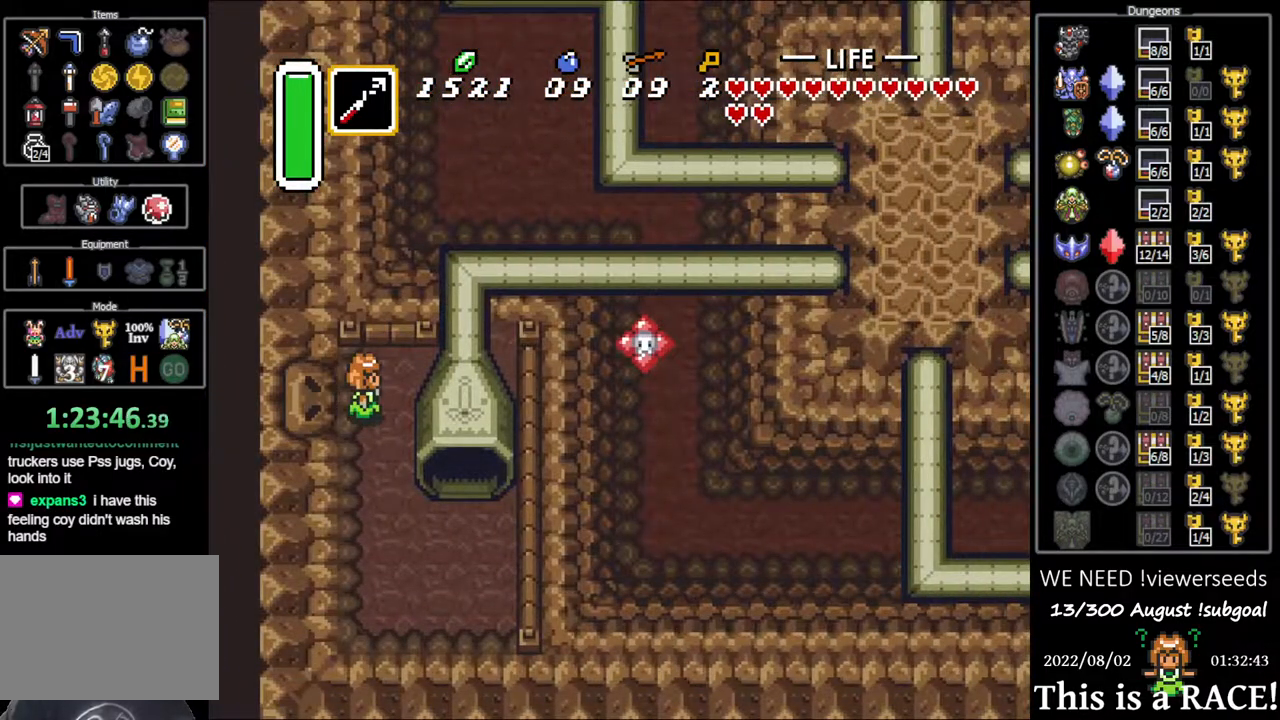
{"buttons": ["DPAD_DOWN"], "events": []}
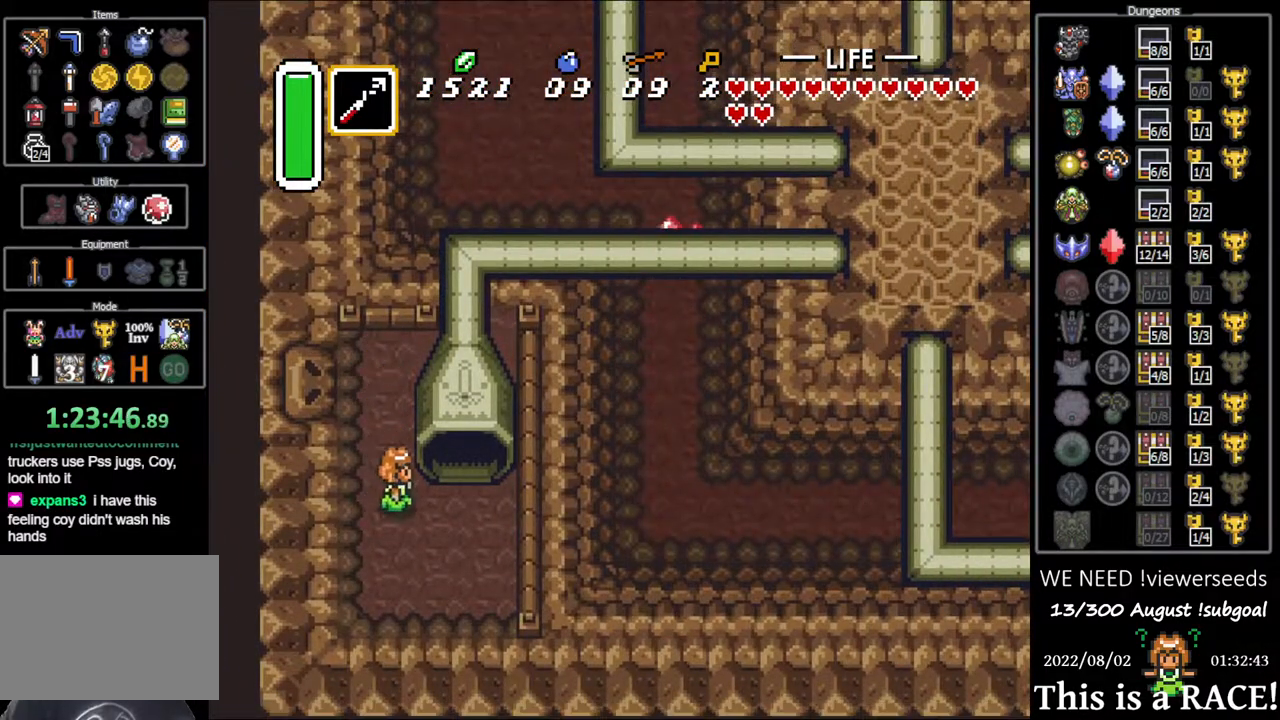
{"buttons": ["DPAD_UP"], "events": [[33, "DPAD_DOWN", "up"], [233, "DPAD_UP", "down"]]}
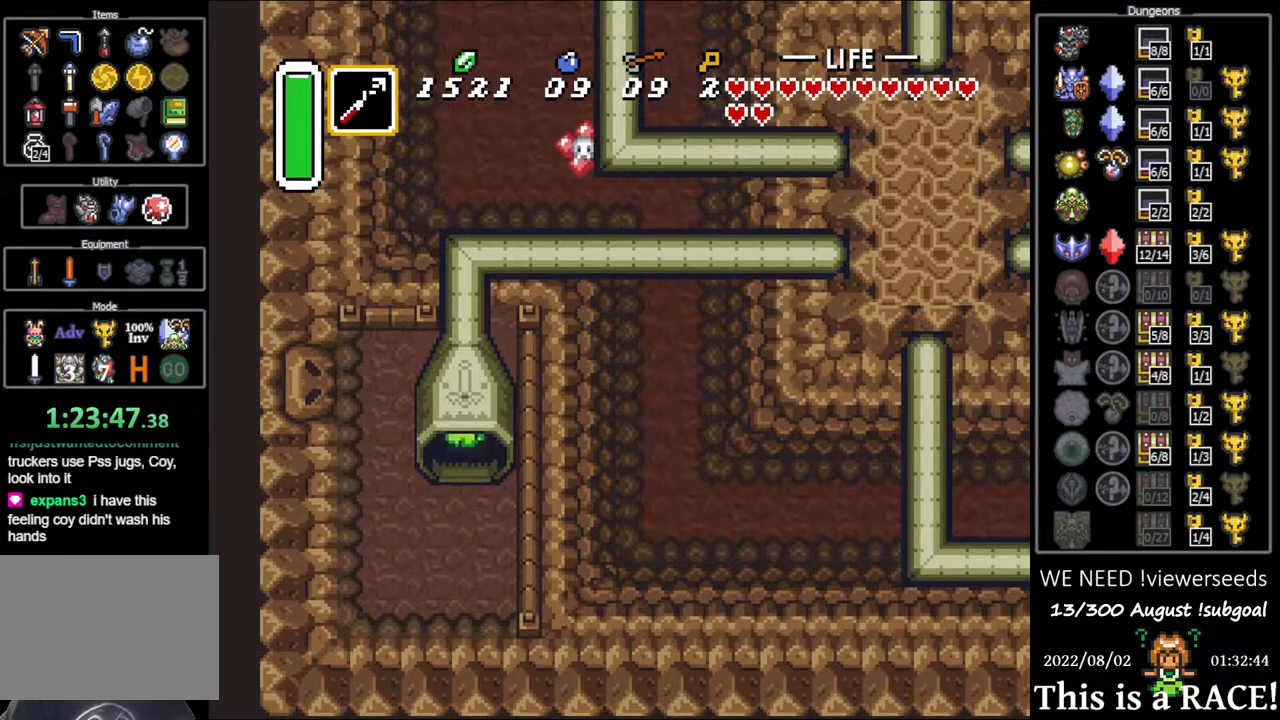
{"buttons": [], "events": [[383, "DPAD_UP", "up"]]}
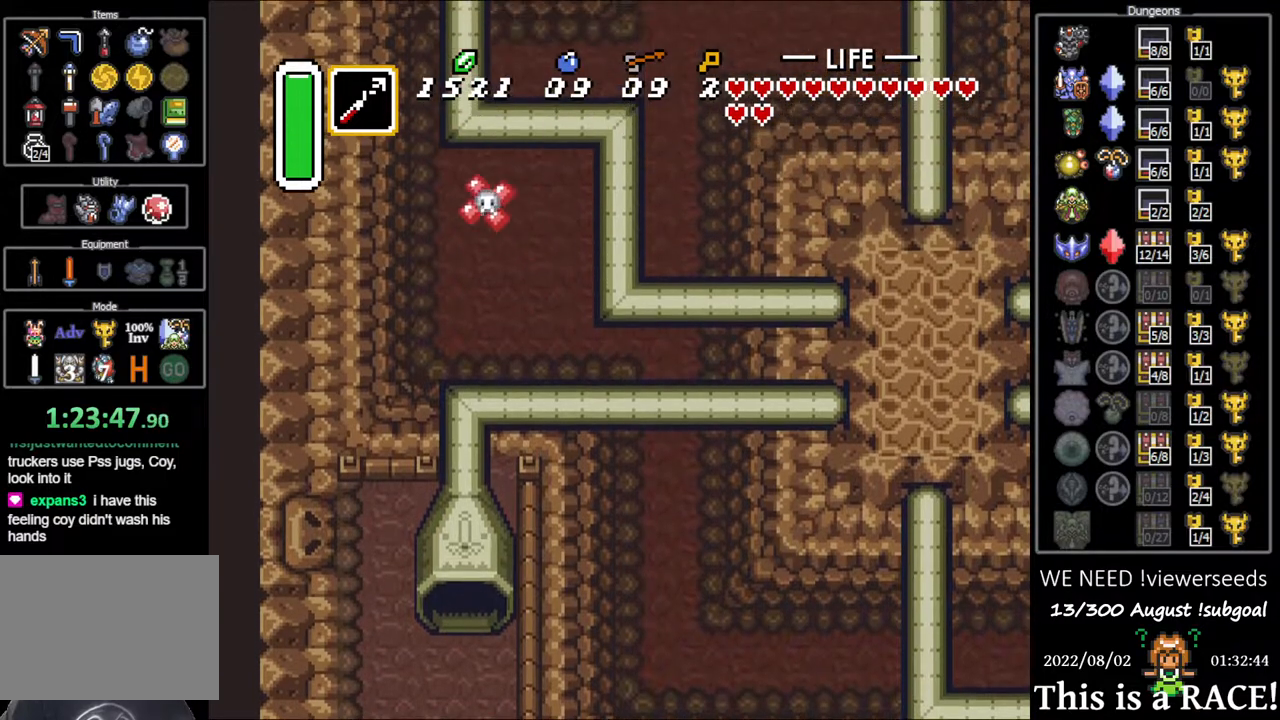
{"buttons": [], "events": []}
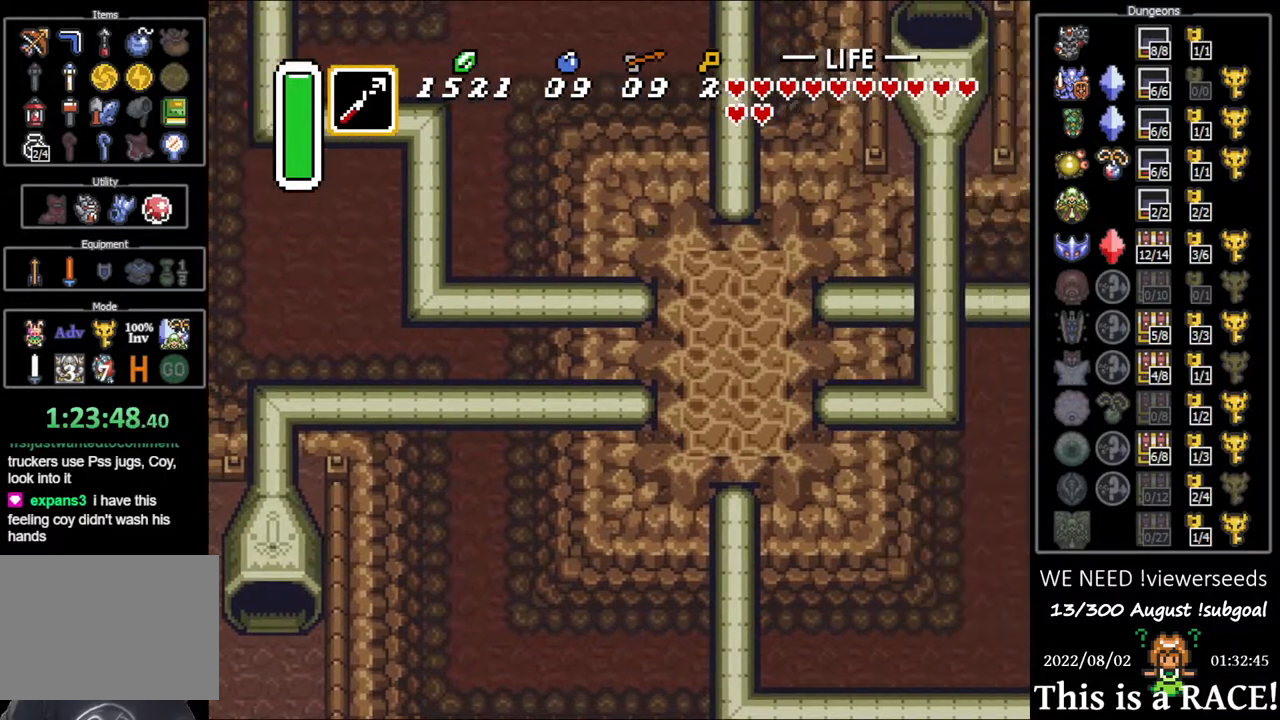
{"buttons": [], "events": []}
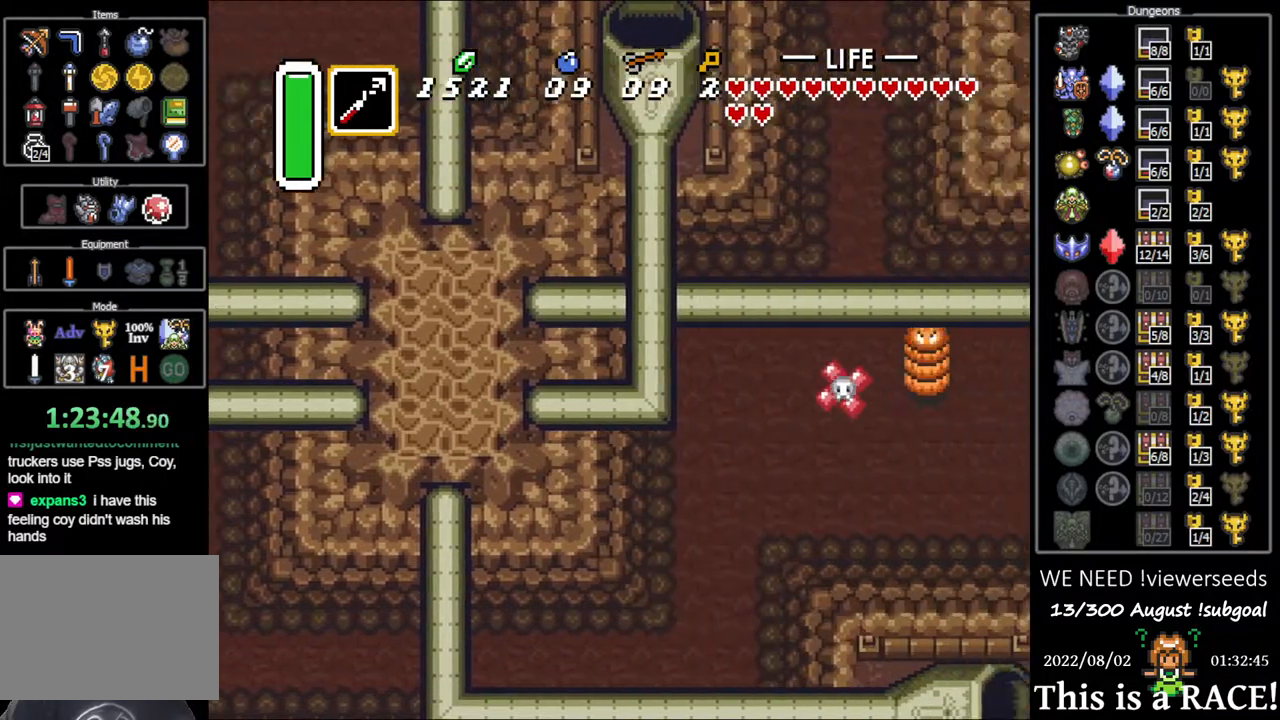
{"buttons": ["DPAD_UP"], "events": [[33, "DPAD_UP", "down"]]}
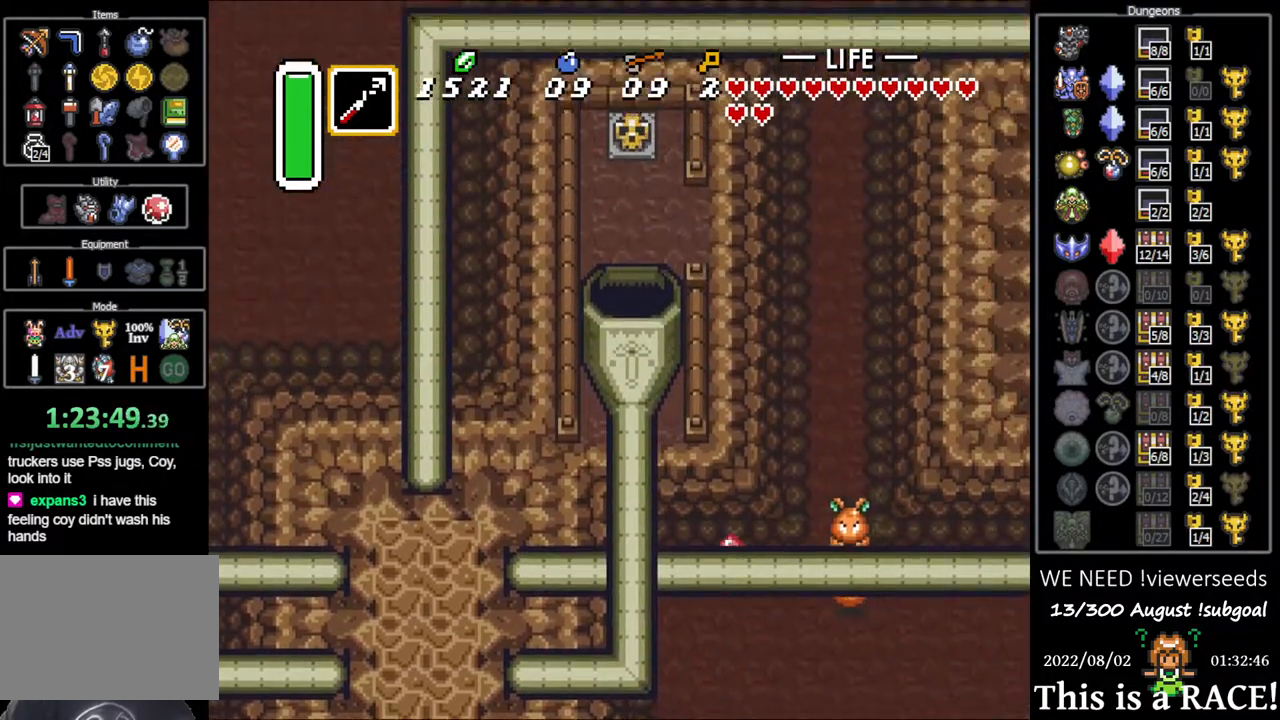
{"buttons": ["DPAD_UP"], "events": []}
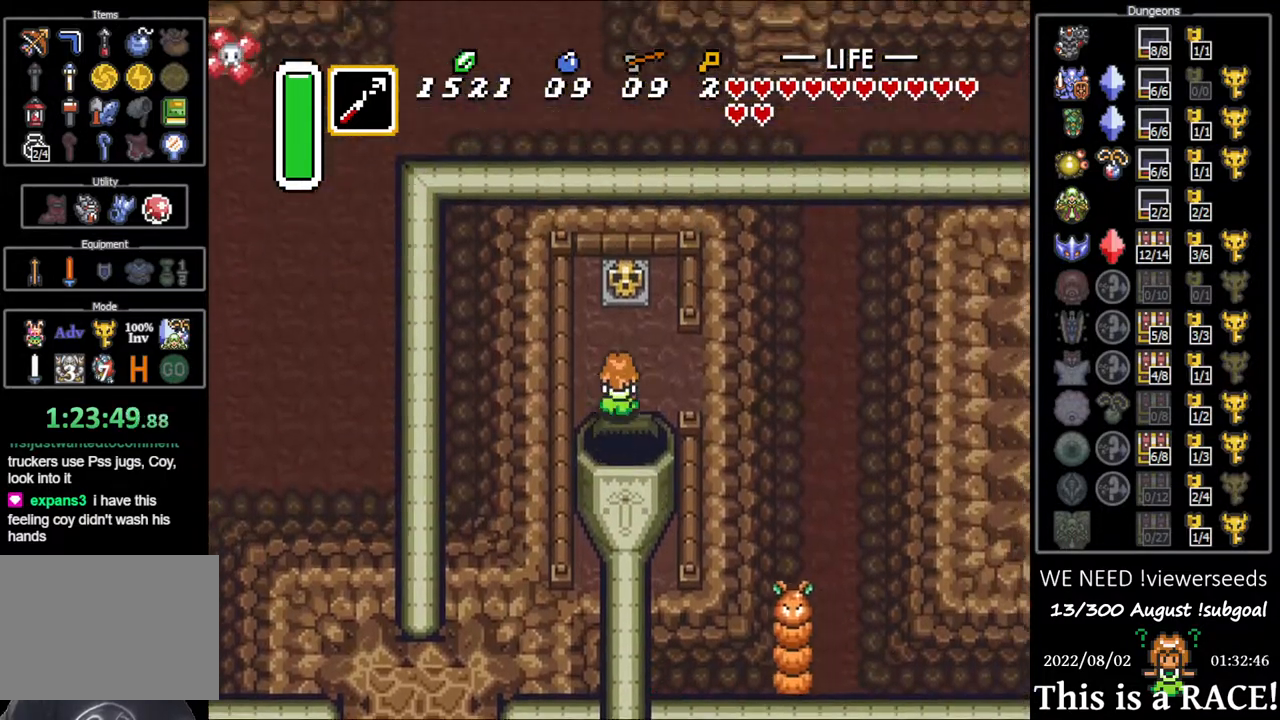
{"buttons": [], "events": [[117, "DPAD_UP", "up"]]}
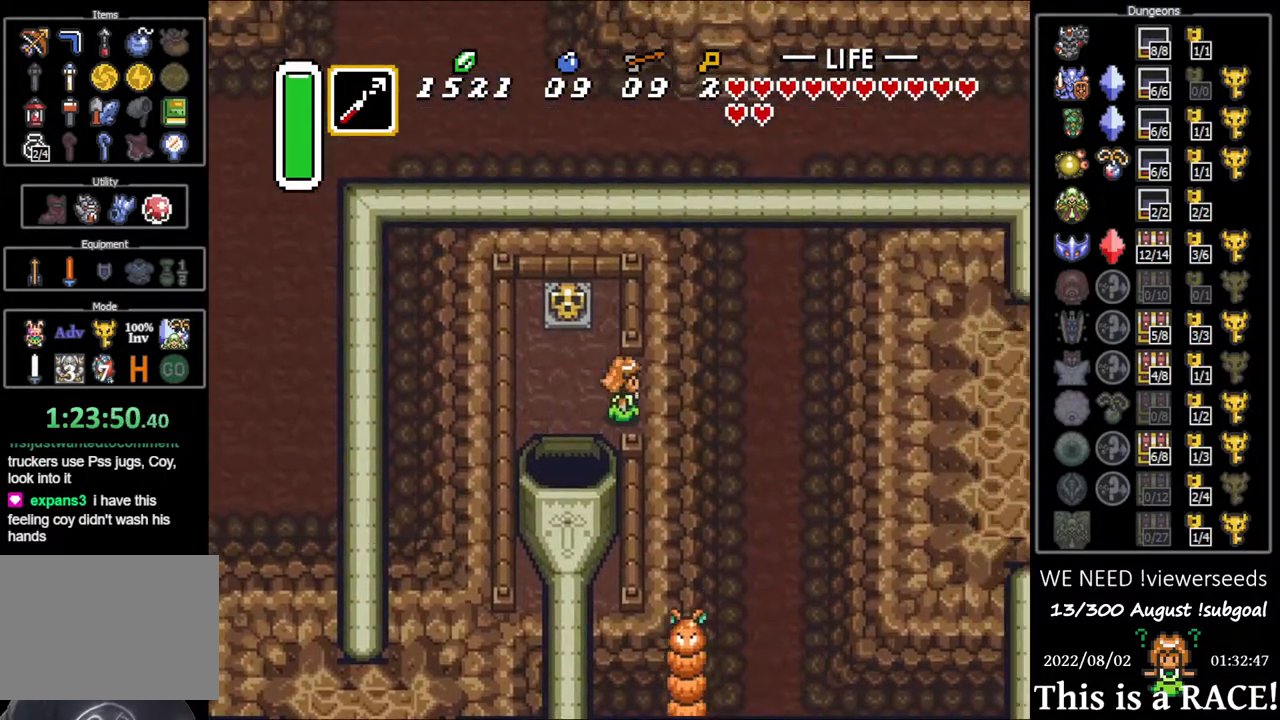
{"buttons": ["DPAD_UP"], "events": [[200, "DPAD_UP", "down"], [400, "DPAD_LEFT", "down"], [467, "DPAD_LEFT", "up"]]}
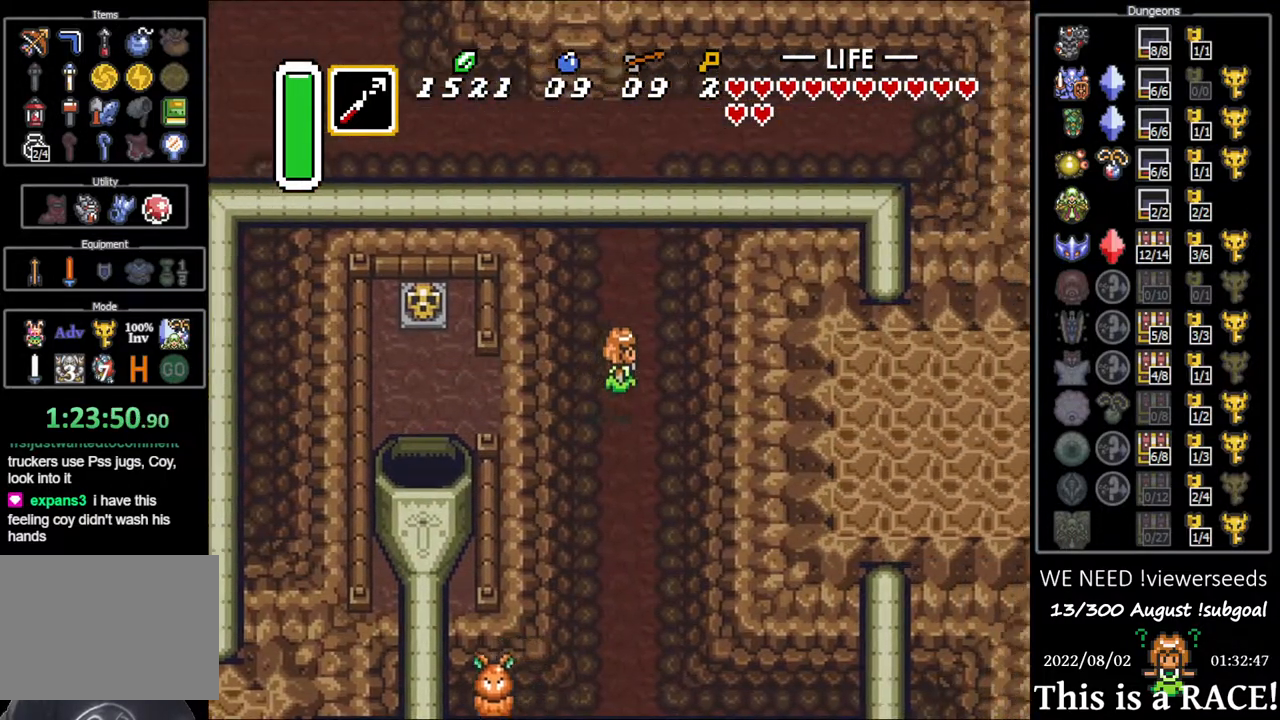
{"buttons": ["DPAD_UP"], "events": [[83, "DPAD_LEFT", "down"], [150, "DPAD_LEFT", "up"], [217, "DPAD_LEFT", "down"], [283, "DPAD_LEFT", "up"], [350, "DPAD_LEFT", "down"], [417, "DPAD_LEFT", "up"]]}
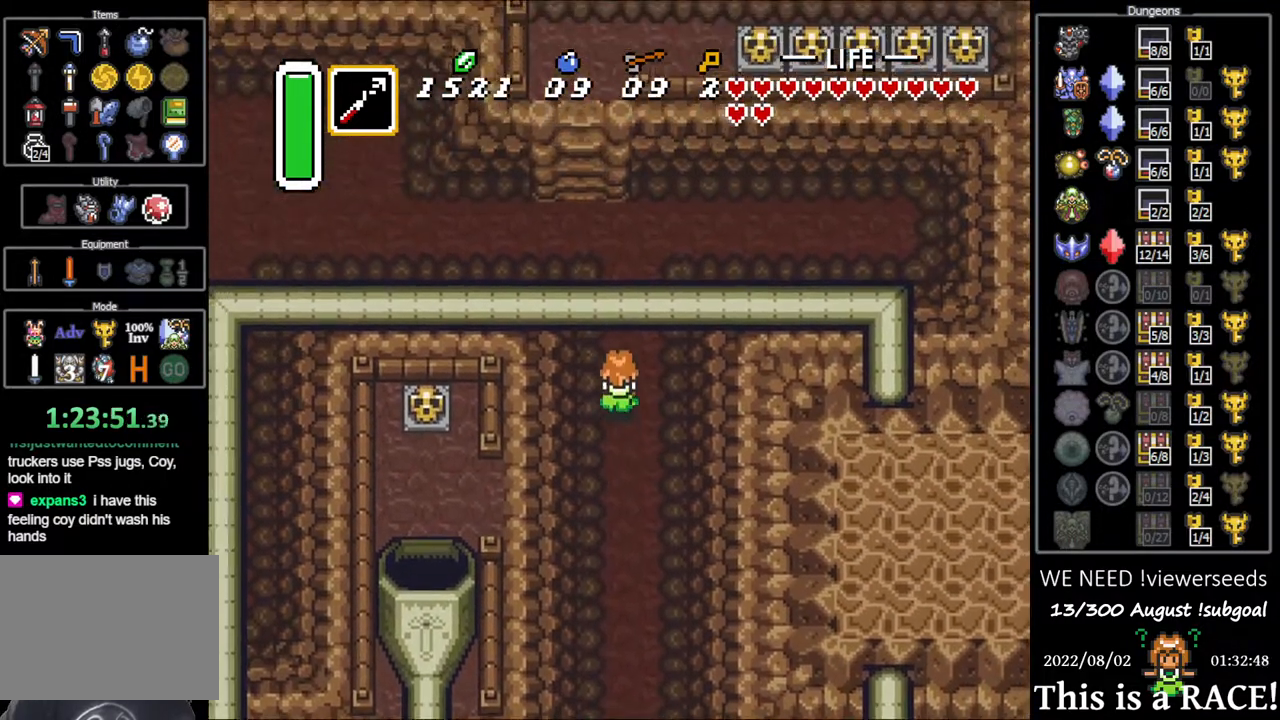
{"buttons": ["DPAD_UP", "DPAD_LEFT"], "events": [[17, "DPAD_LEFT", "down"], [50, "DPAD_LEFT", "up"], [150, "DPAD_LEFT", "down"], [183, "DPAD_LEFT", "up"], [283, "DPAD_LEFT", "down"], [350, "DPAD_LEFT", "up"], [433, "DPAD_LEFT", "down"]]}
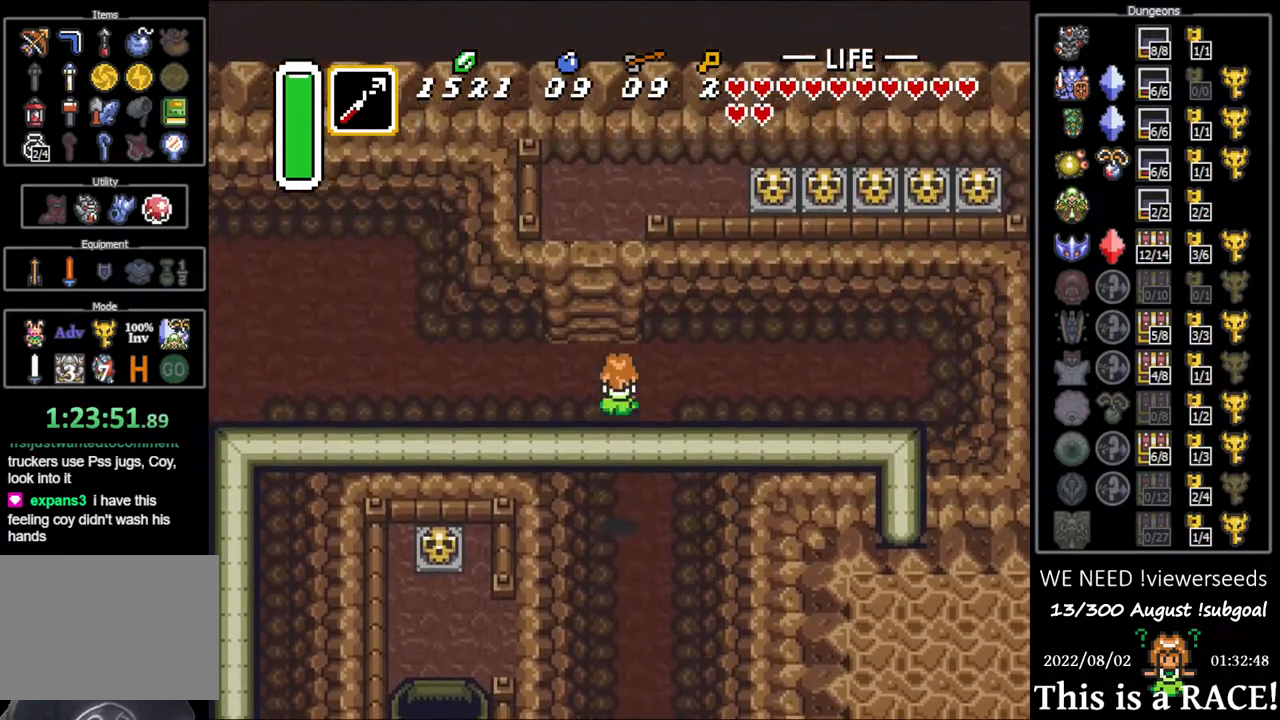
{"buttons": ["DPAD_LEFT"], "events": [[100, "DPAD_UP", "up"]]}
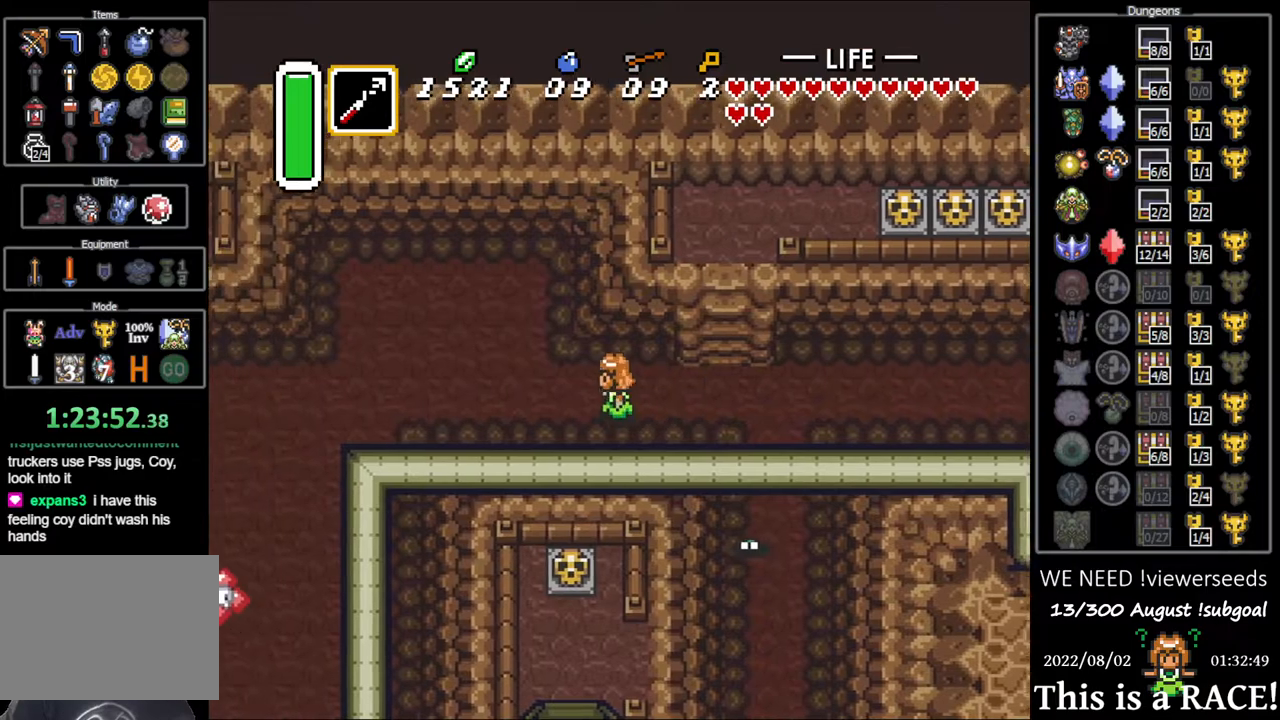
{"buttons": ["DPAD_LEFT"], "events": []}
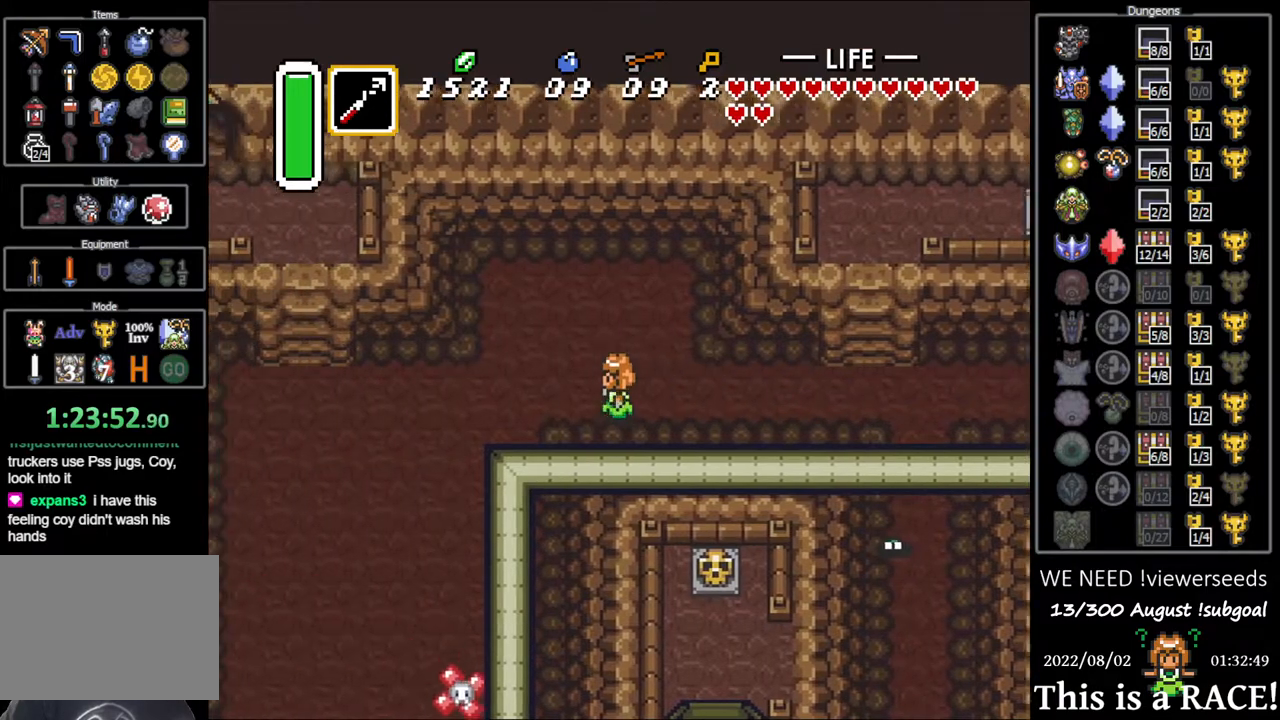
{"buttons": ["DPAD_LEFT"], "events": []}
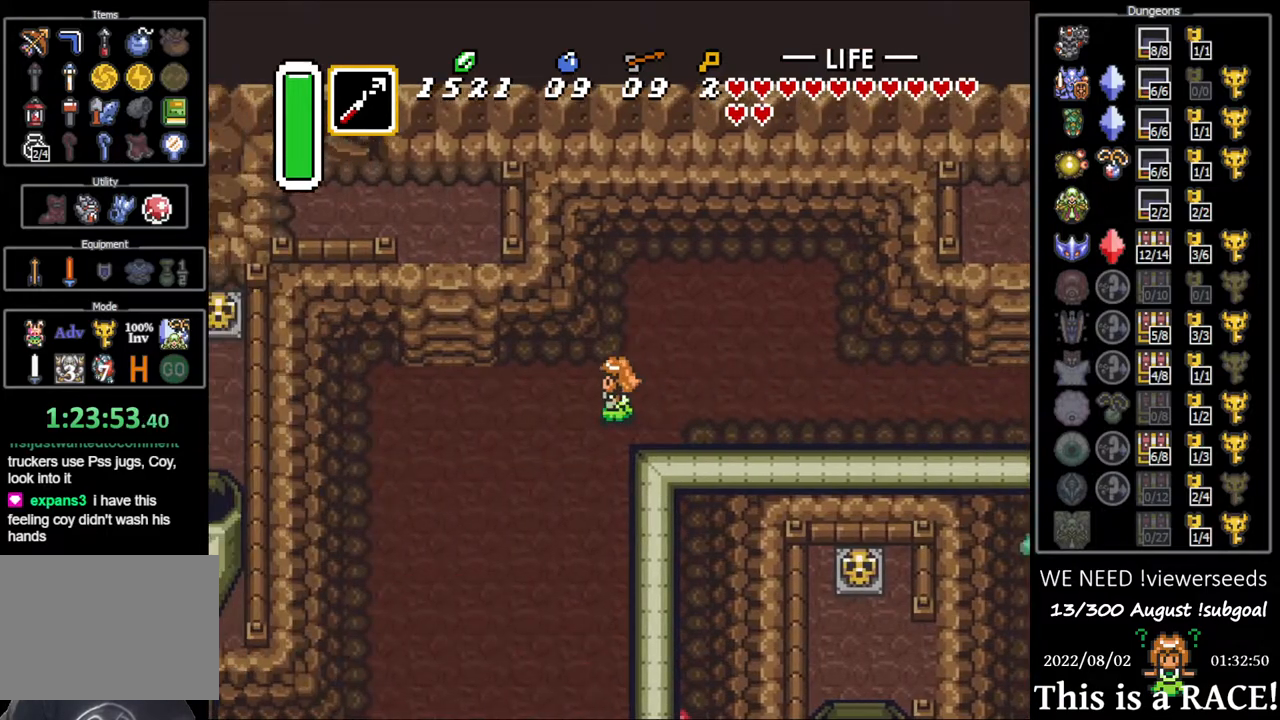
{"buttons": ["DPAD_LEFT"], "events": []}
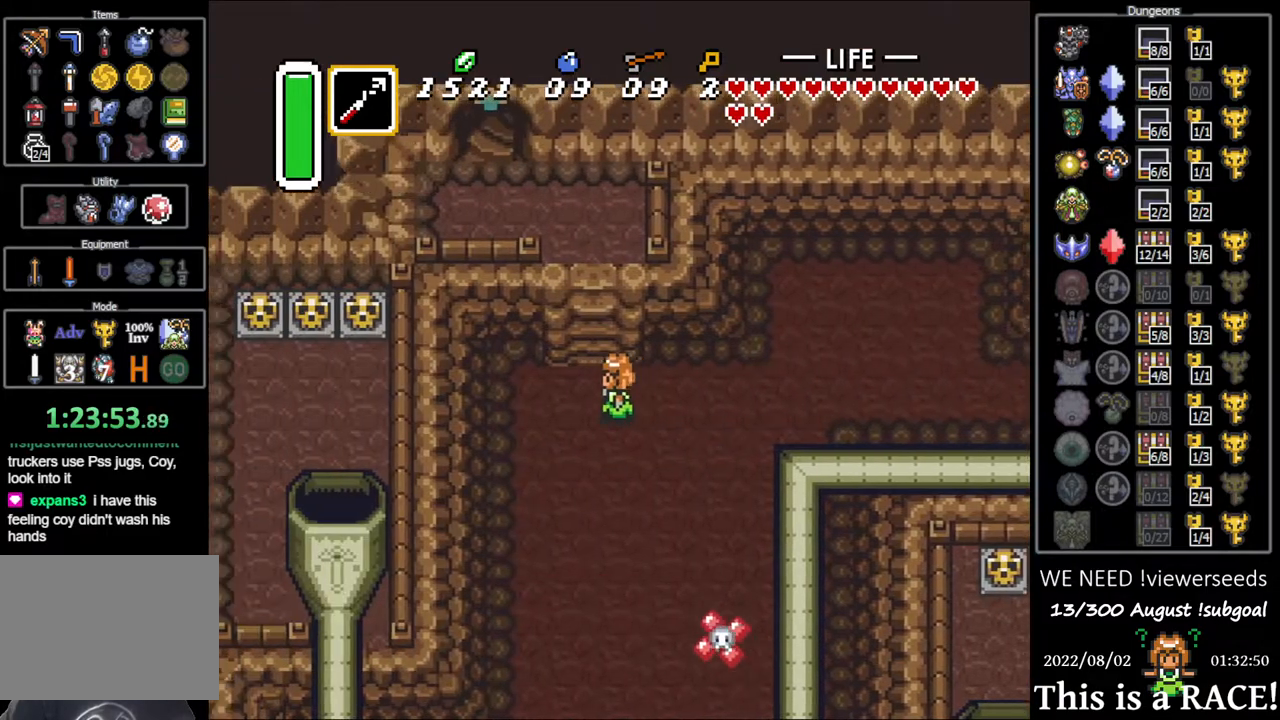
{"buttons": ["DPAD_UP"], "events": [[33, "DPAD_UP", "down"], [67, "DPAD_LEFT", "up"]]}
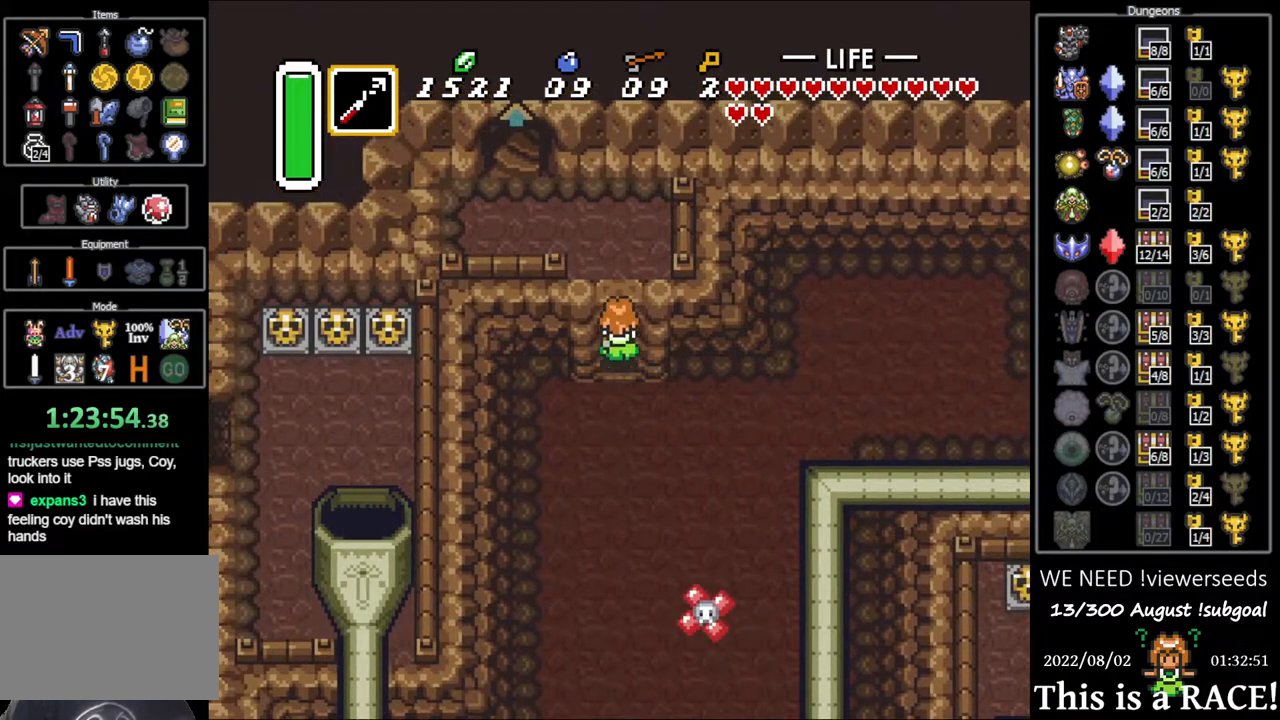
{"buttons": ["DPAD_UP"], "events": []}
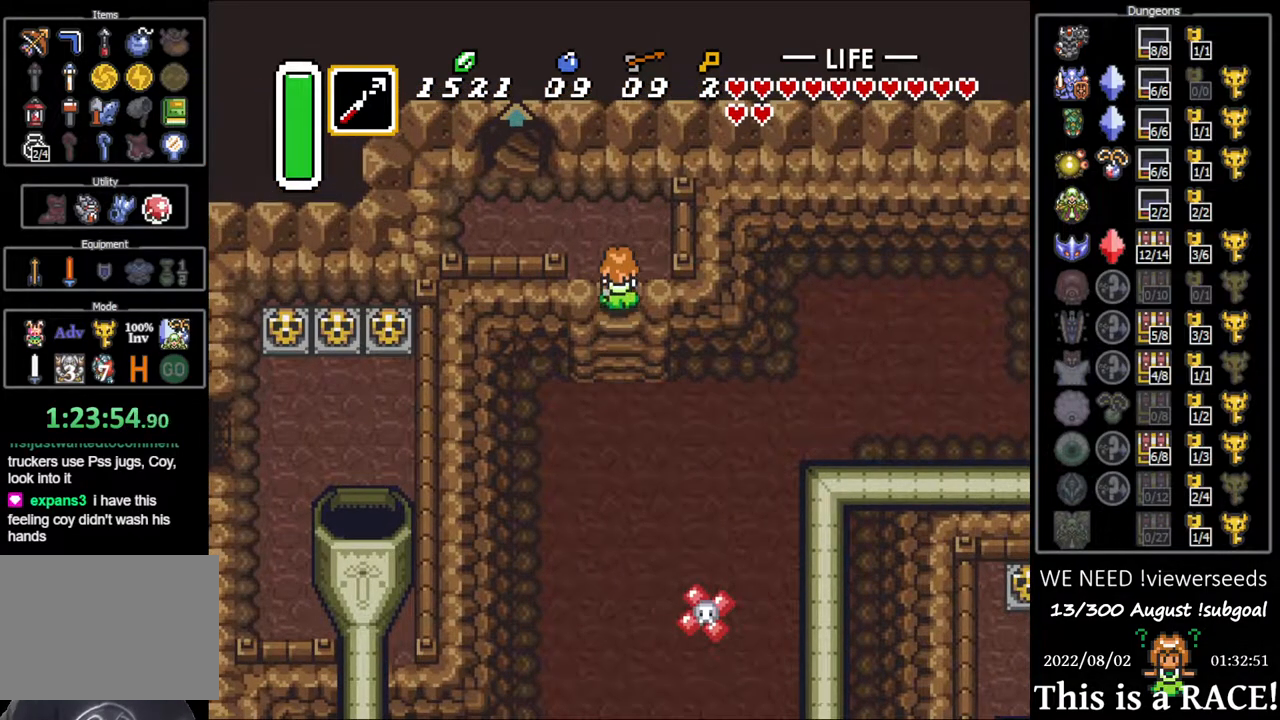
{"buttons": ["DPAD_LEFT"], "events": [[217, "DPAD_LEFT", "down"], [400, "DPAD_UP", "up"]]}
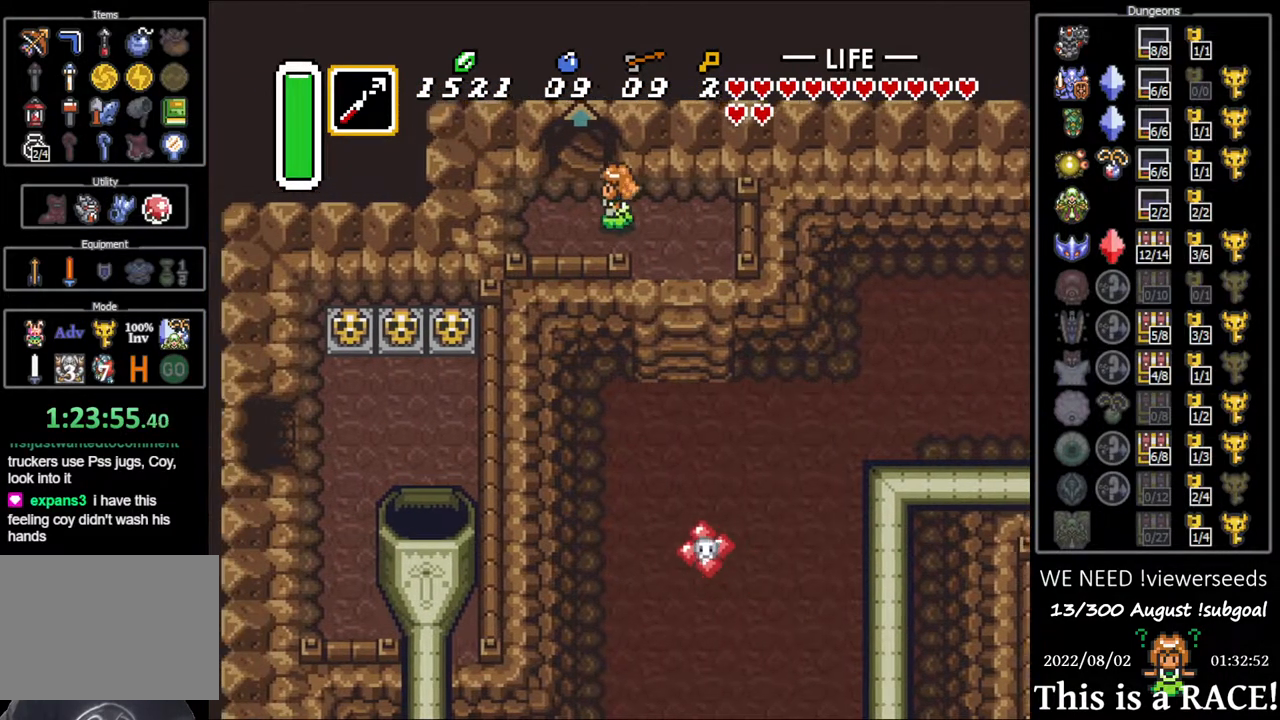
{"buttons": ["DPAD_UP"], "events": [[133, "DPAD_UP", "down"], [167, "DPAD_LEFT", "up"]]}
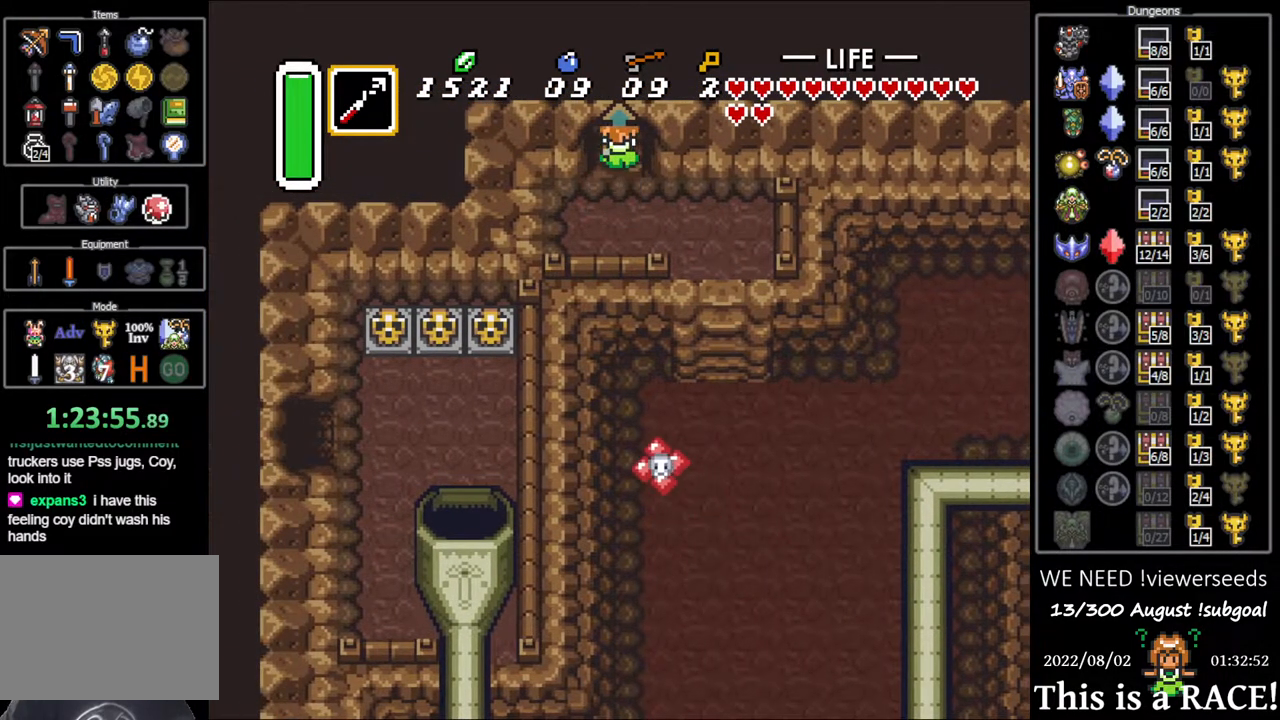
{"buttons": [], "events": [[183, "DPAD_UP", "up"]]}
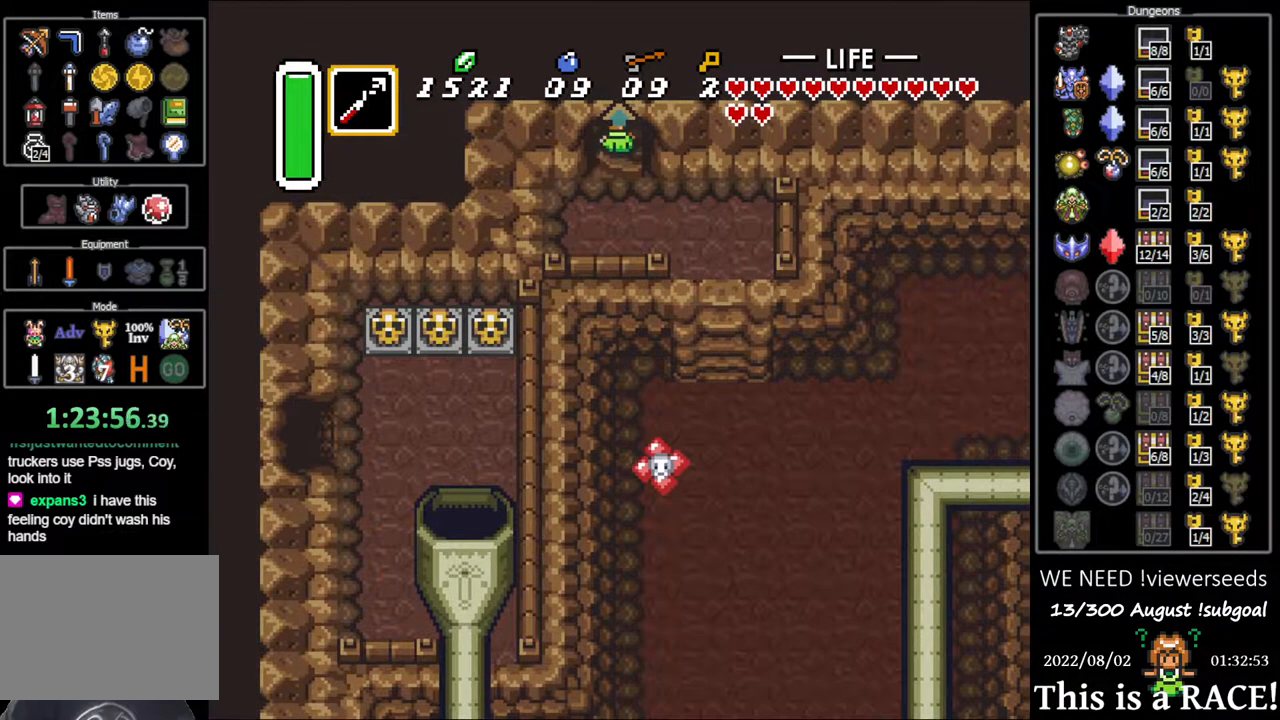
{"buttons": [], "events": []}
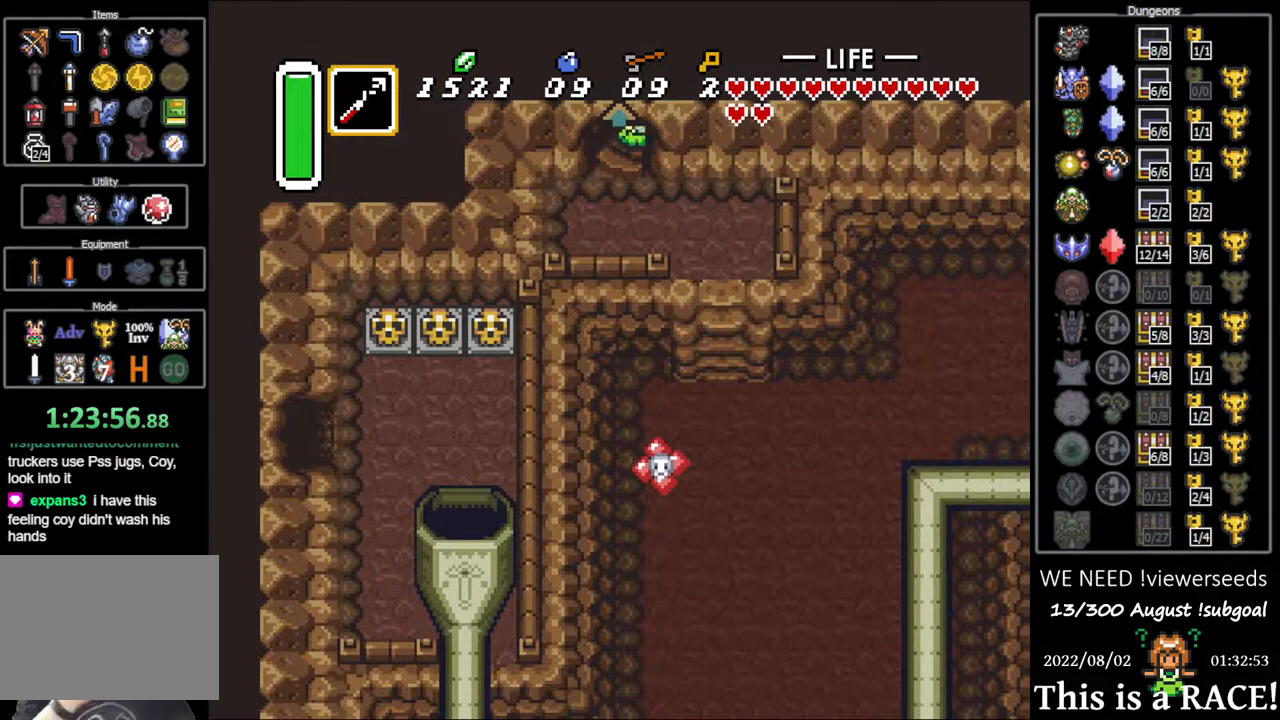
{"buttons": ["DPAD_LEFT"], "events": [[467, "DPAD_LEFT", "down"]]}
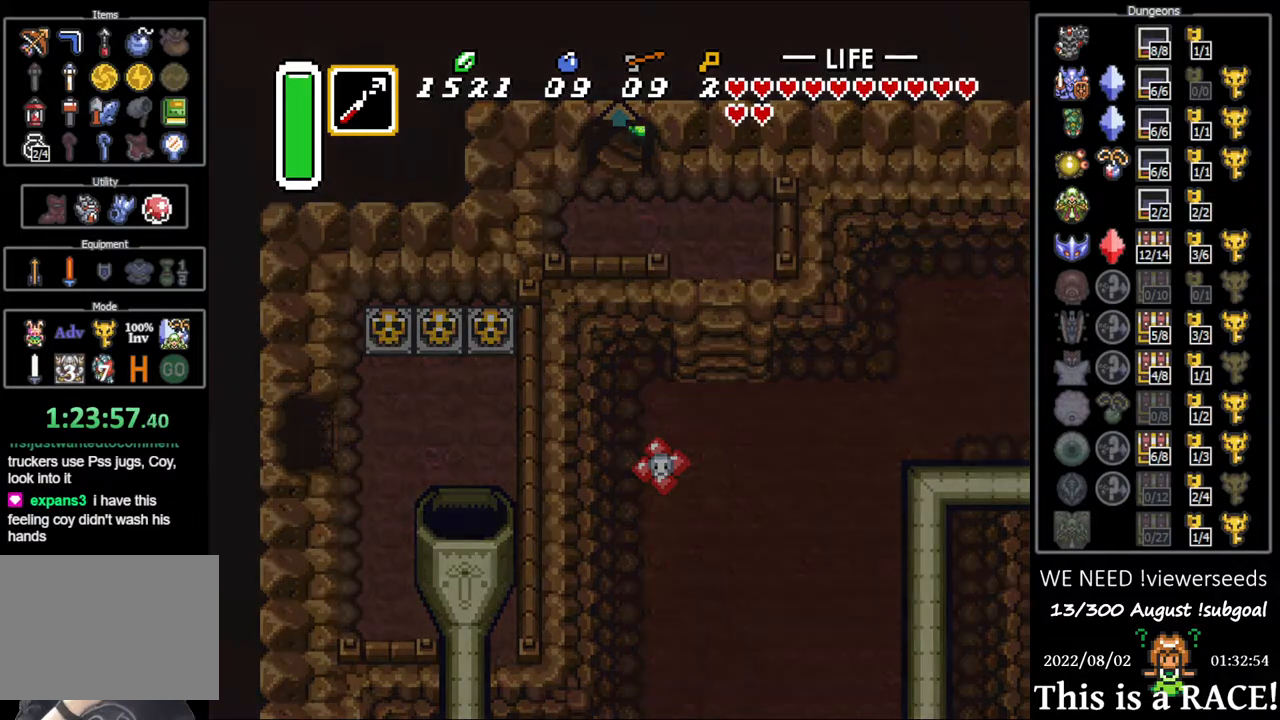
{"buttons": ["DPAD_LEFT"], "events": []}
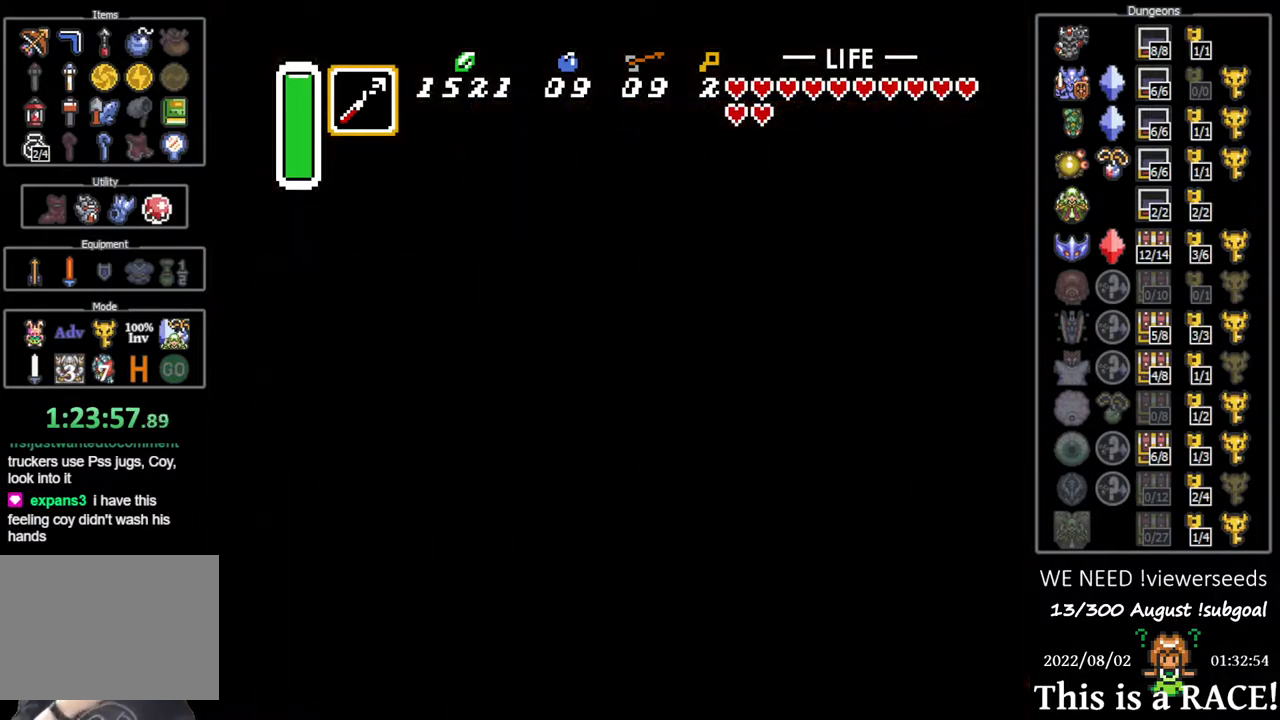
{"buttons": ["DPAD_LEFT"], "events": []}
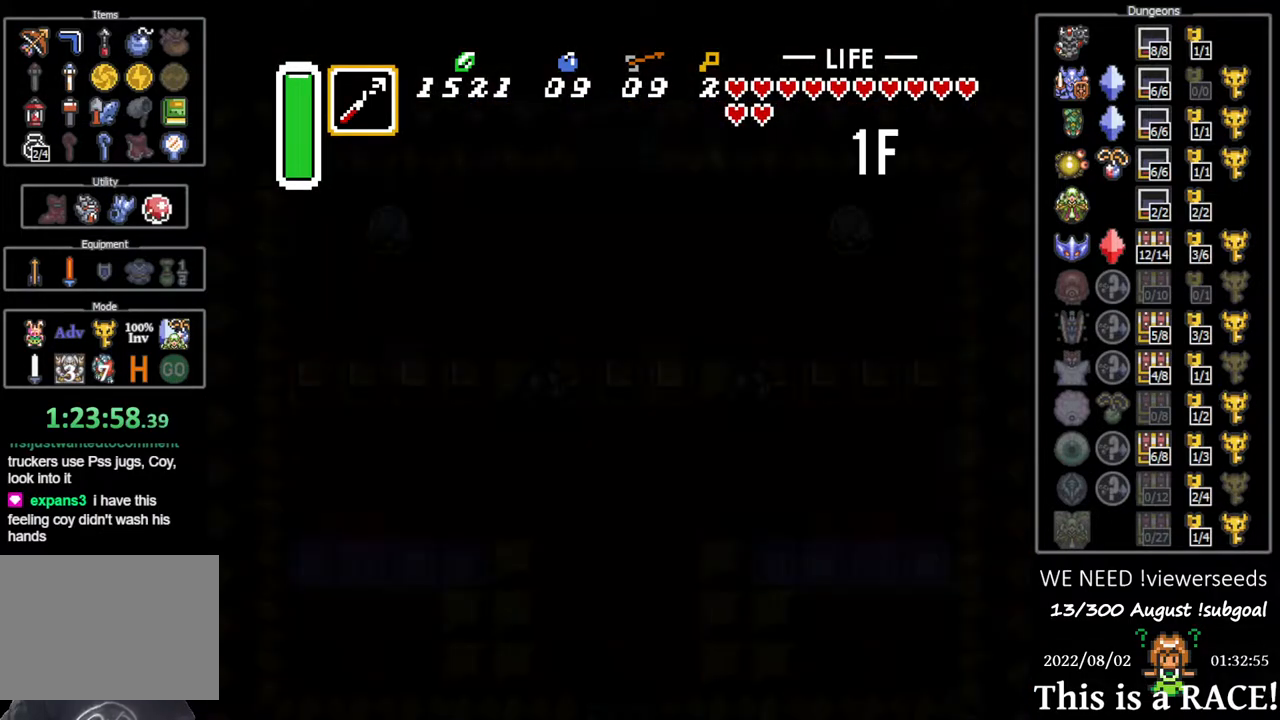
{"buttons": ["DPAD_LEFT"], "events": []}
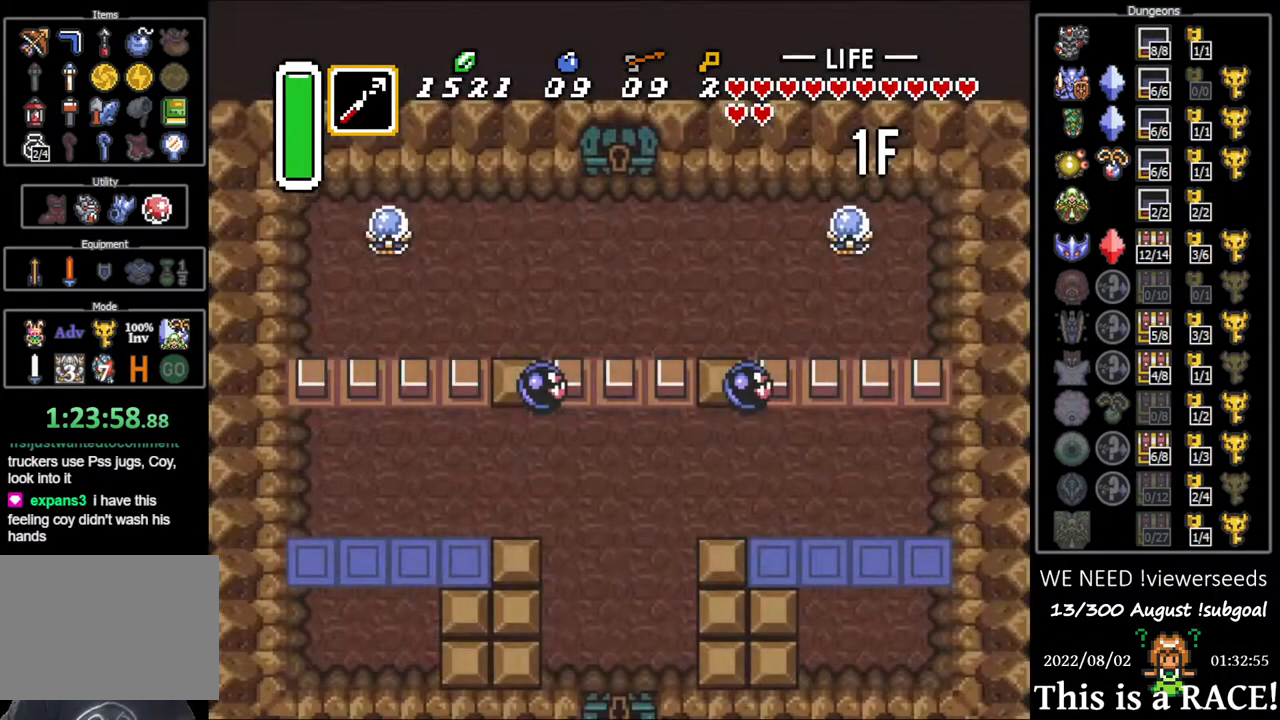
{"buttons": ["DPAD_LEFT"], "events": []}